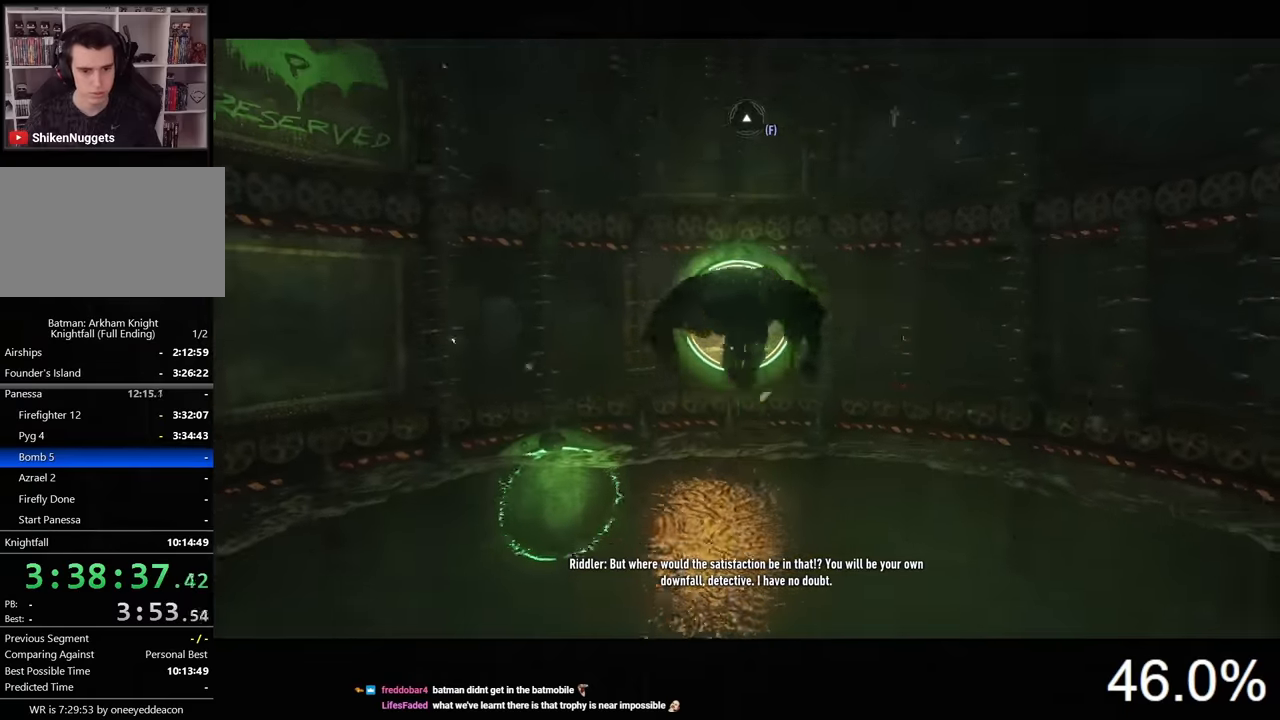
Gameplay with keyboard and mouse; each line is a JSON object with the keys and mouse buttons held at the frame after it. "events" lists presses ("down") and releases ("up") of "1", "2", "3", "4", "5", "a", "alt", "c", "caps_lock", "ctrl", "d", "e", "f", "g", "q", "r", "s", "shift", "space", "t", "tab", "v", "w", "x", "z", "mouse_left", "mouse_wheel" and "mouse_right" between this image and that frame as [ms after this image, input, new state], when the widget could be followed in between. "mouse_left", "mouse_wheel", "mouse_right" = the "left", "wheel", "right" buttons of the "mouse" list. No other keys are recorded. "wheel" means that the mouse wheel is clicked or scrolled. "mouse_move" is the direction in which the mouse moves at that frame (one of eight, or "still"), when it could be read.
{"keys": ["space"], "mouse": [], "mouse_move": "still", "events": []}
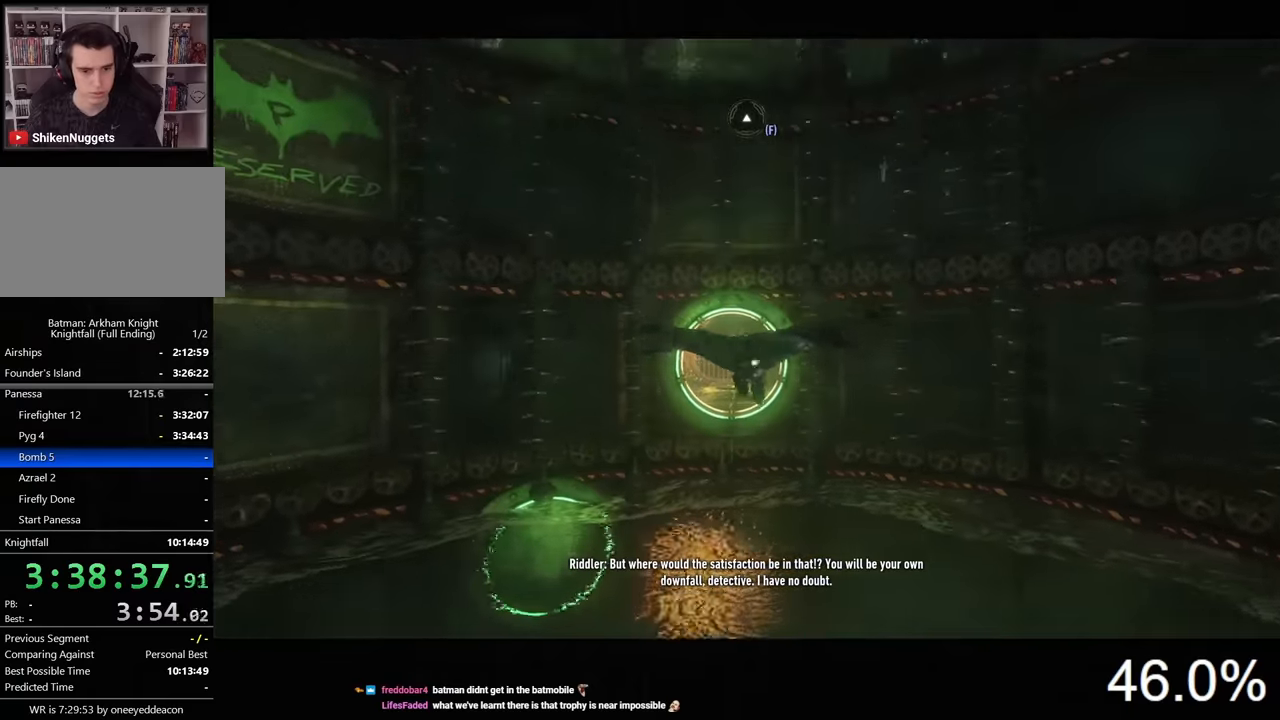
{"keys": ["space"], "mouse": [], "mouse_move": "still", "events": []}
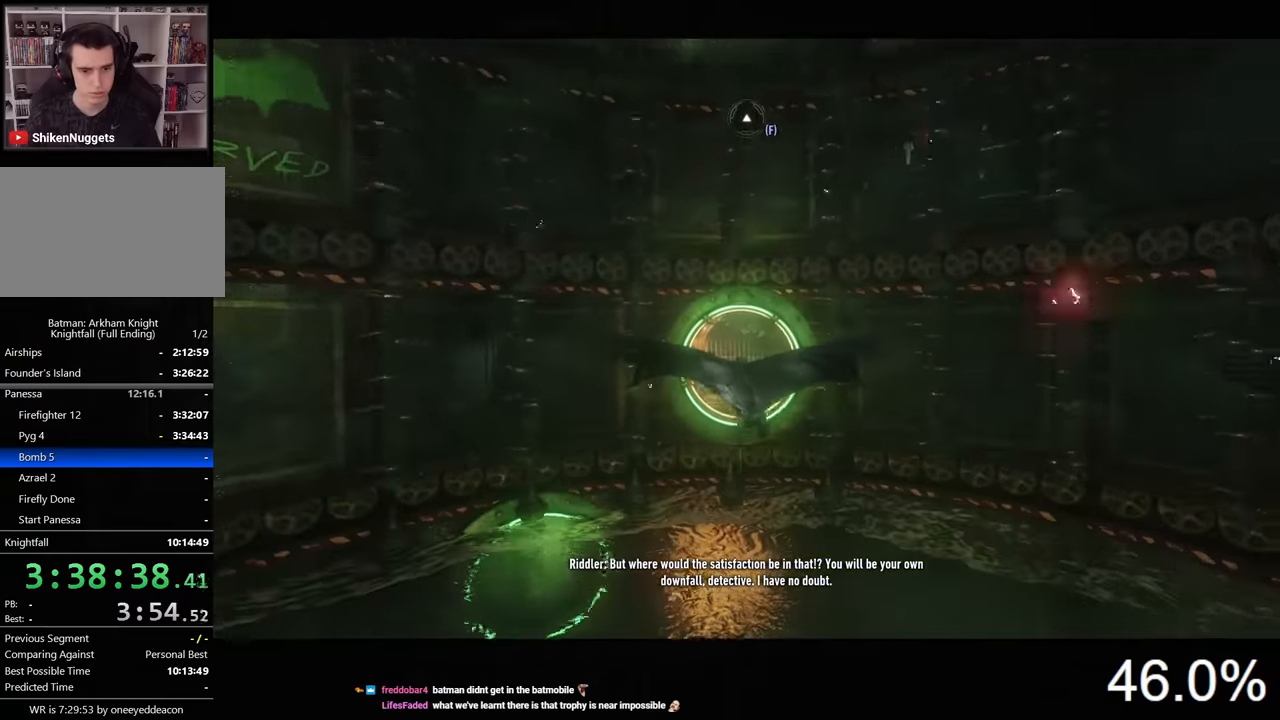
{"keys": ["space"], "mouse": [], "mouse_move": "still", "events": []}
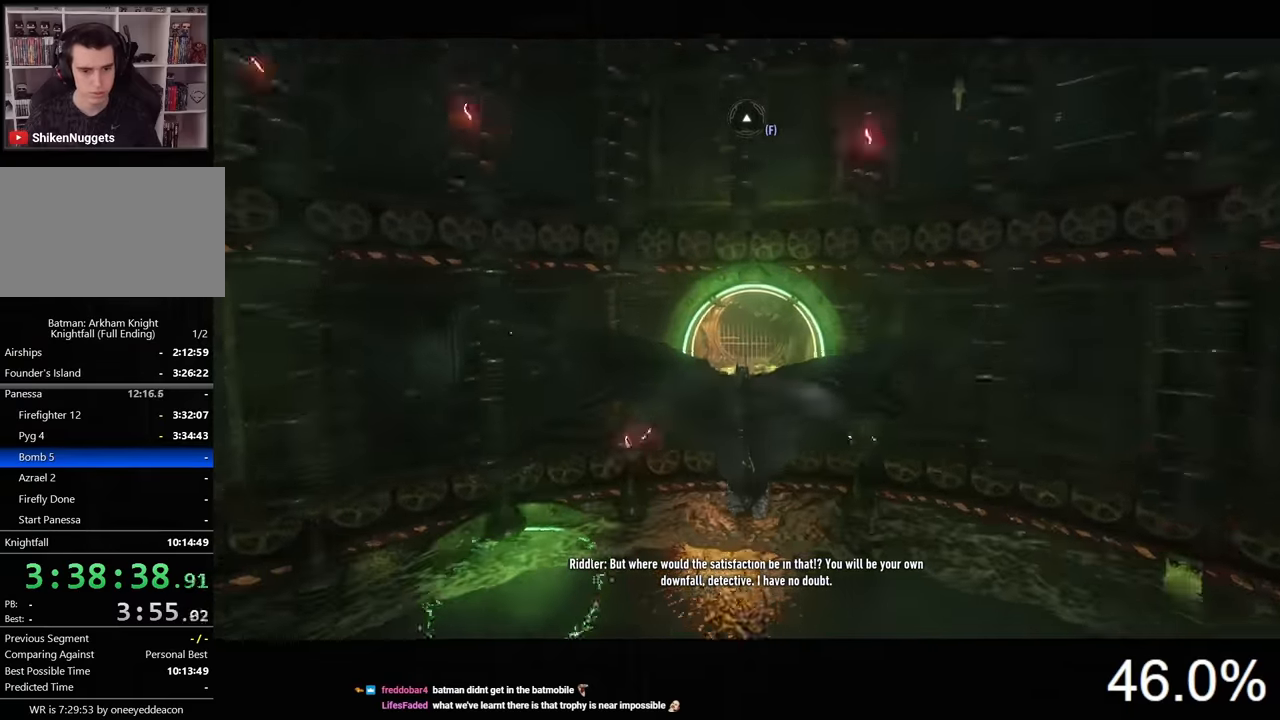
{"keys": ["space"], "mouse": [], "mouse_move": "still", "events": []}
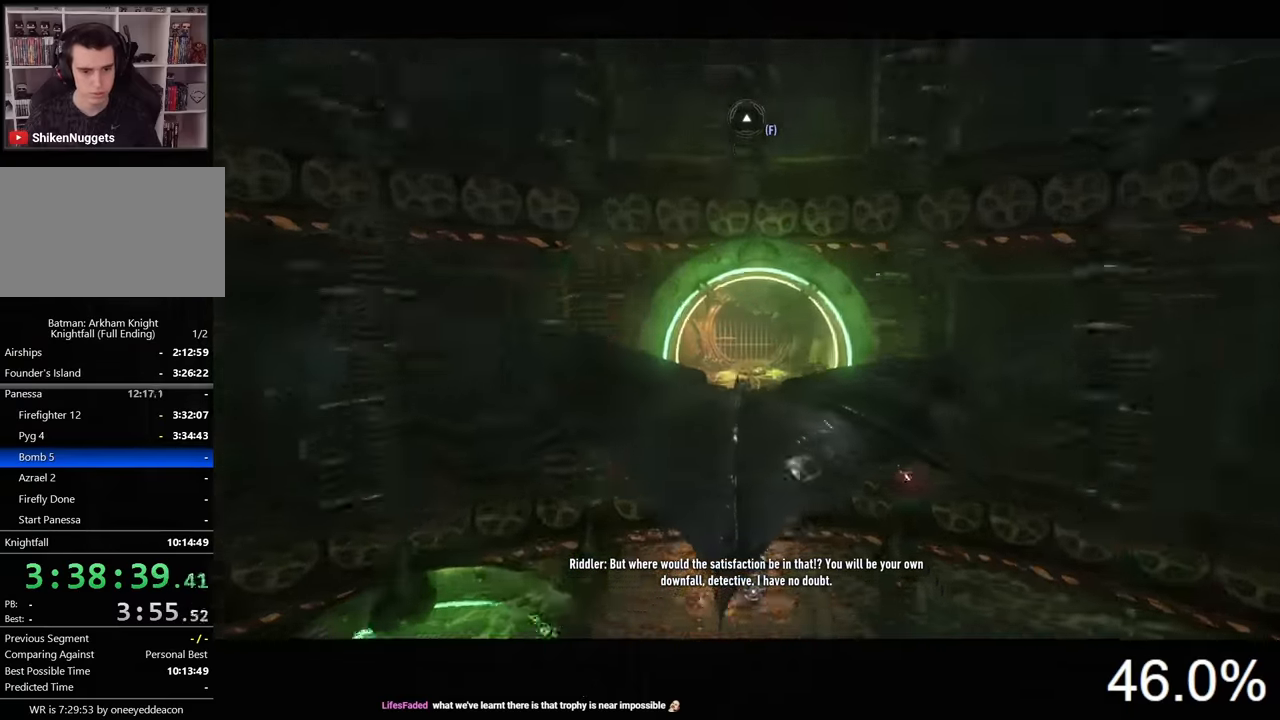
{"keys": ["space"], "mouse": [], "mouse_move": "still", "events": []}
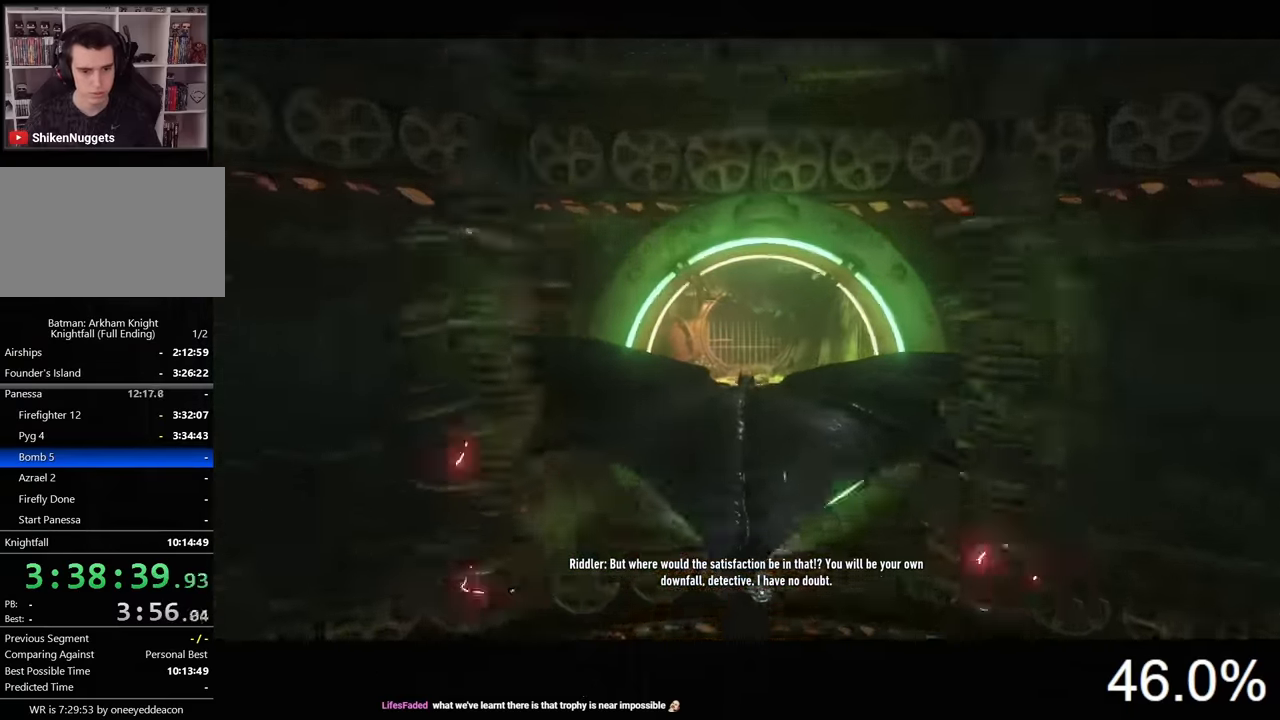
{"keys": ["space"], "mouse": [], "mouse_move": "still", "events": []}
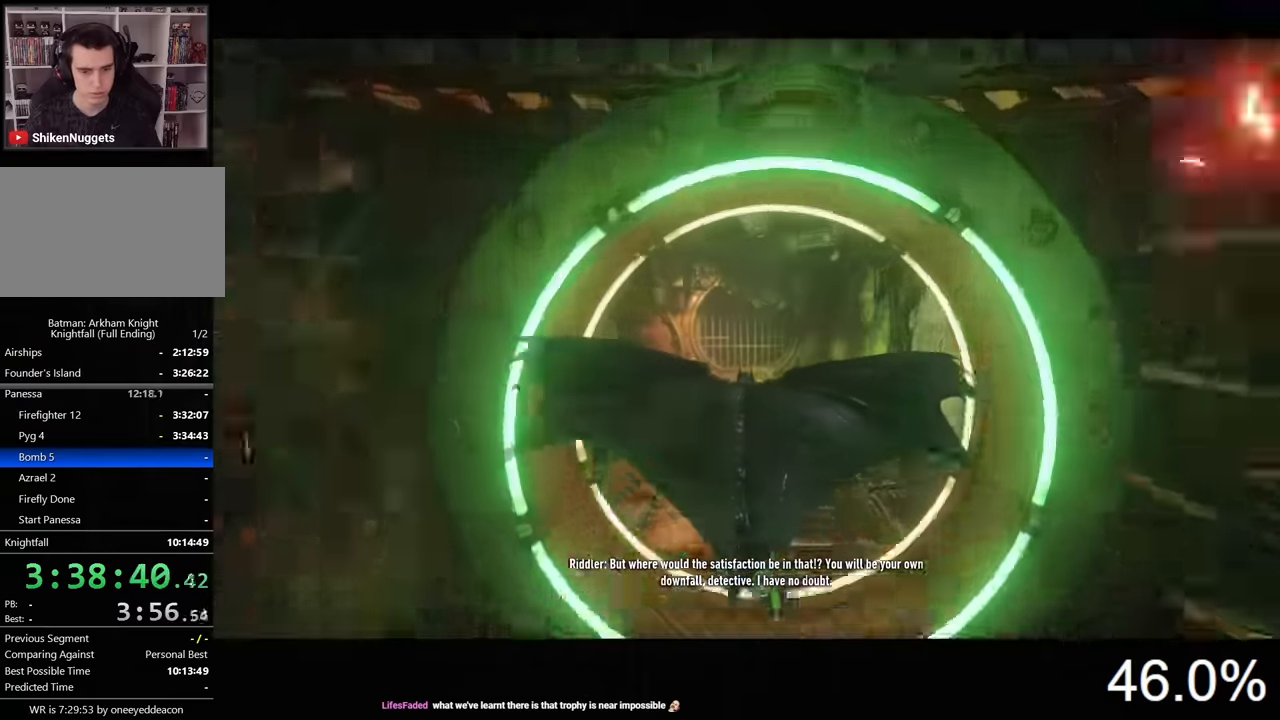
{"keys": ["space"], "mouse": [], "mouse_move": "still", "events": []}
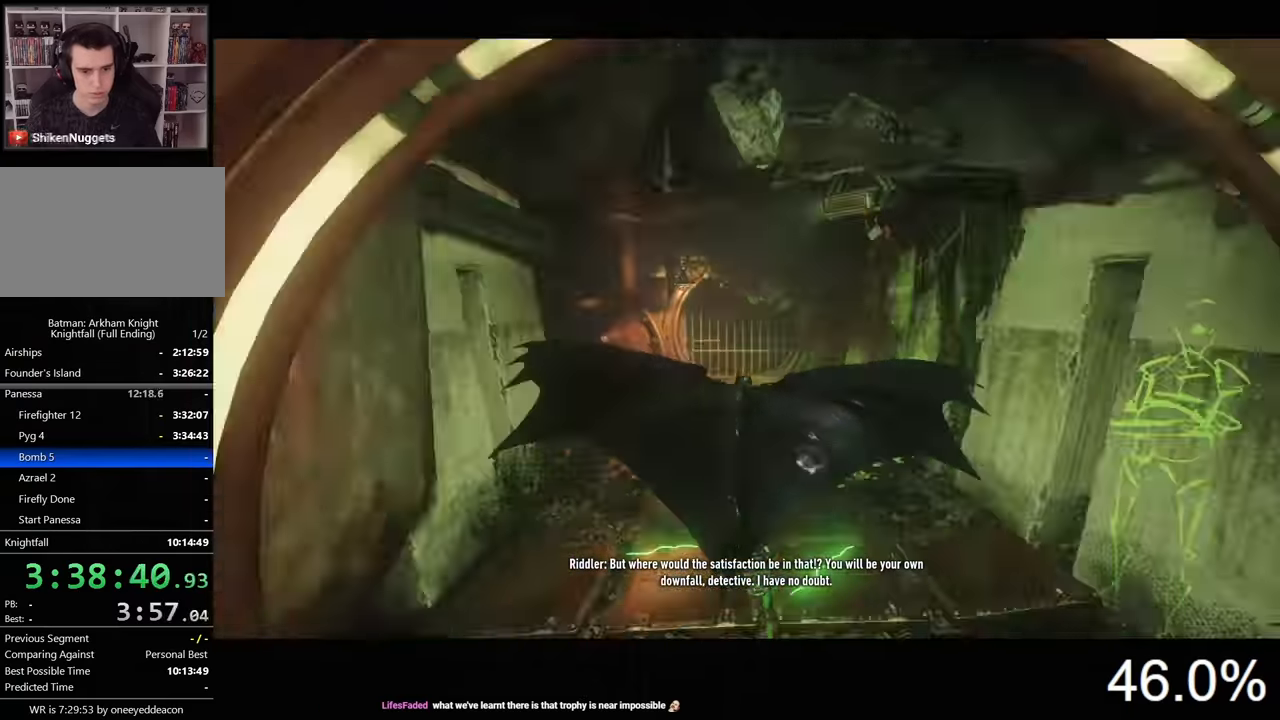
{"keys": ["space"], "mouse": [], "mouse_move": "still", "events": []}
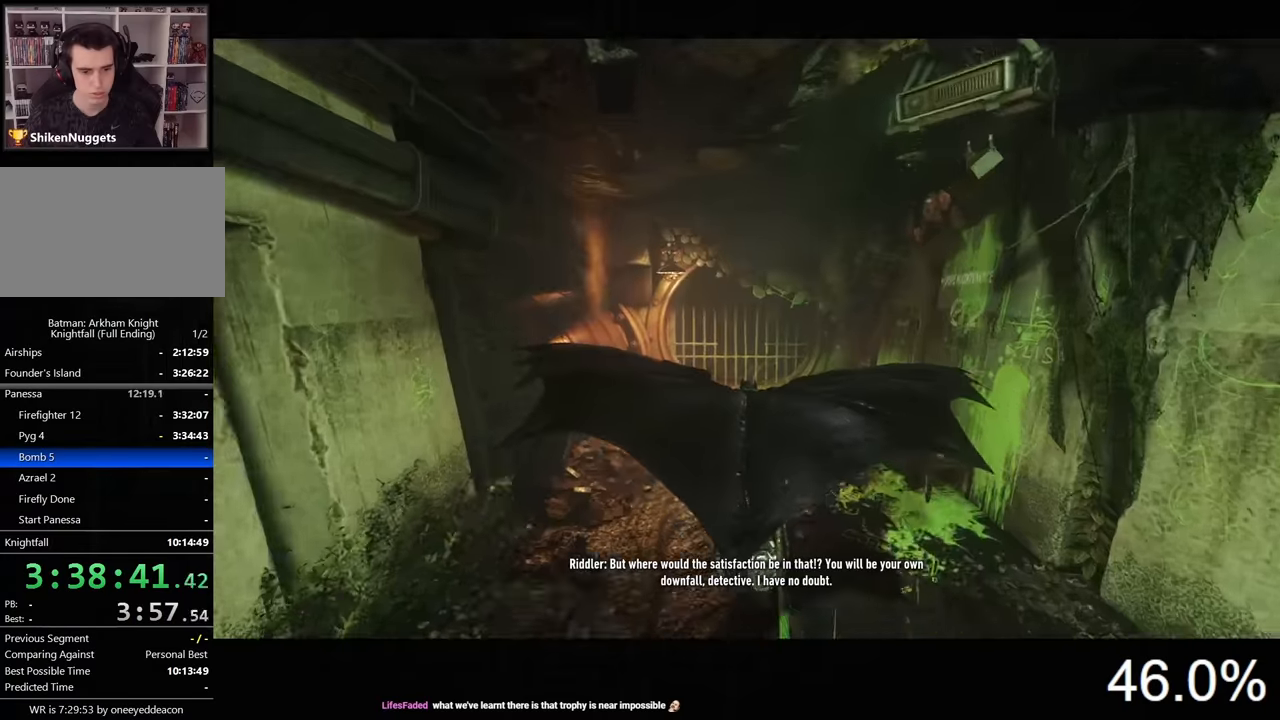
{"keys": ["space"], "mouse": [], "mouse_move": "still", "events": []}
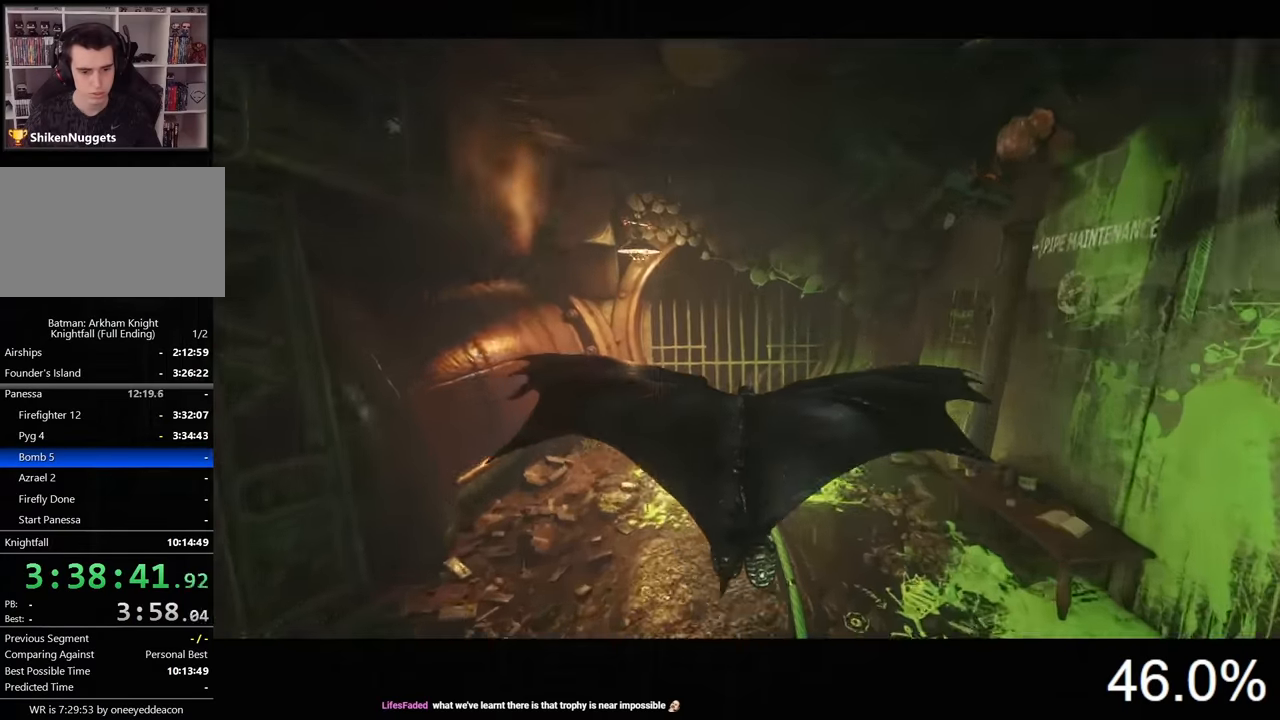
{"keys": [], "mouse": [], "mouse_move": "still", "events": [[467, "space", "up"]]}
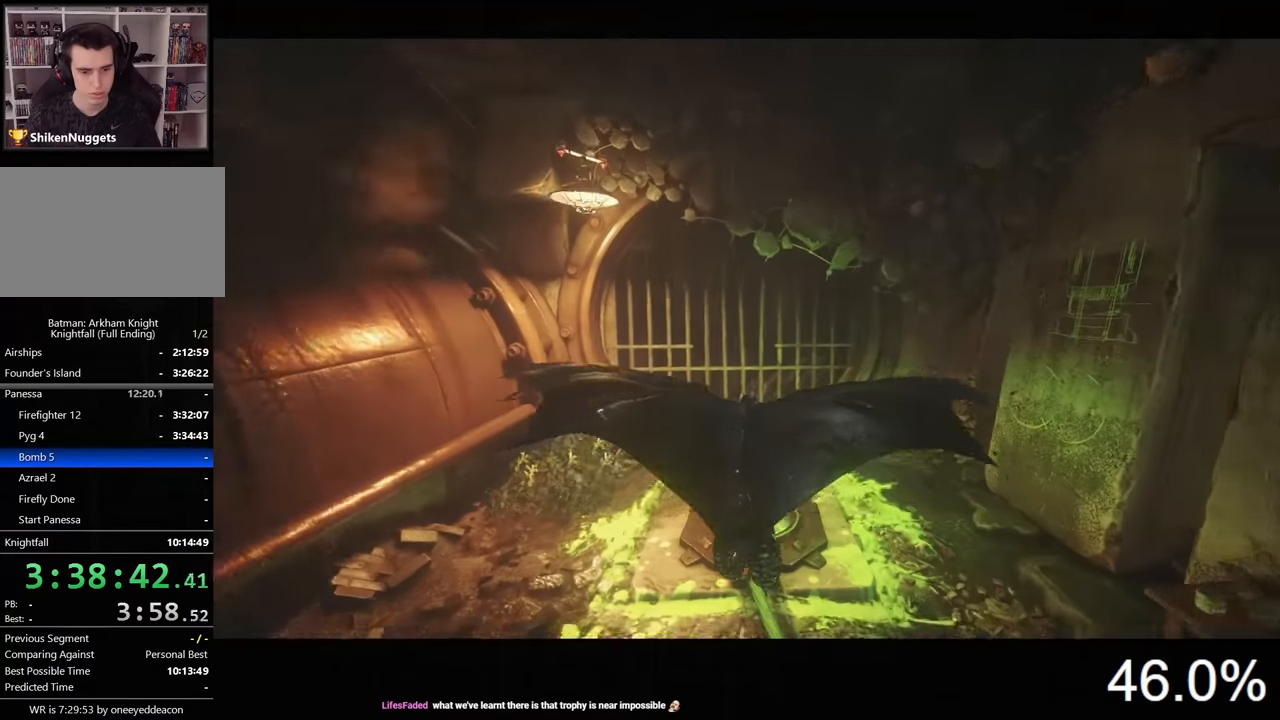
{"keys": [], "mouse": [], "mouse_move": "still", "events": []}
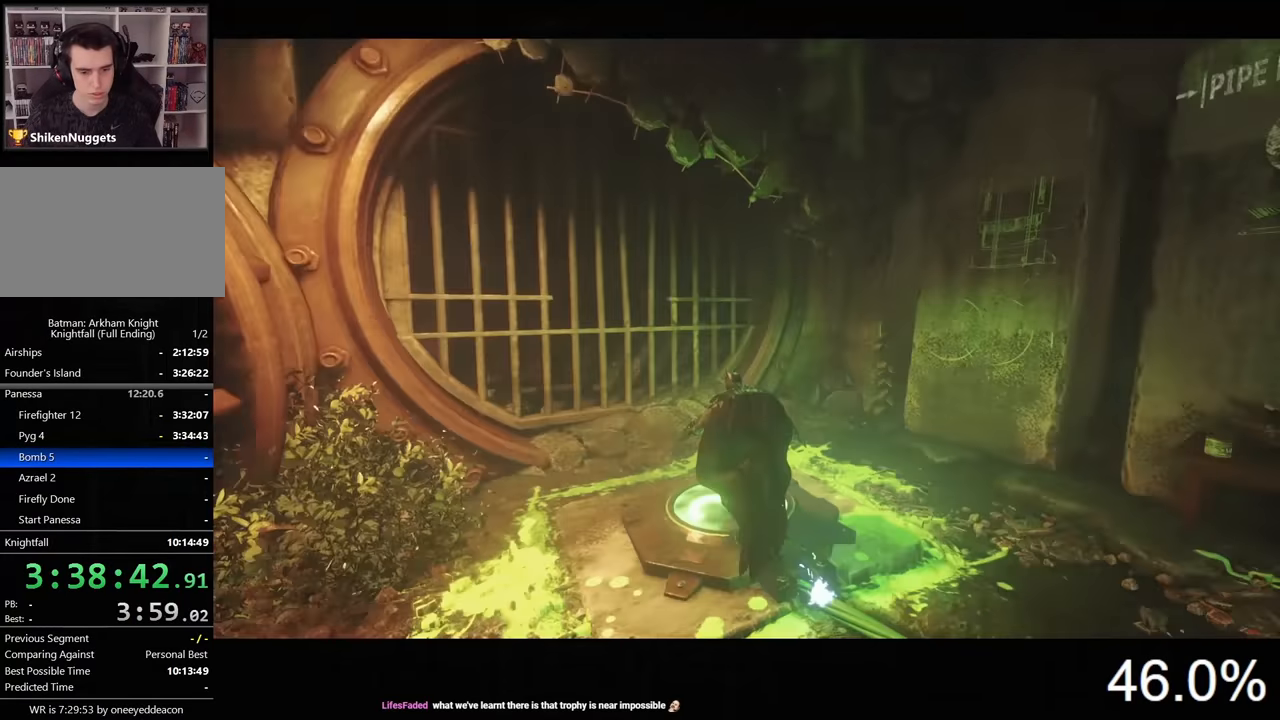
{"keys": [], "mouse": [], "mouse_move": "still", "events": []}
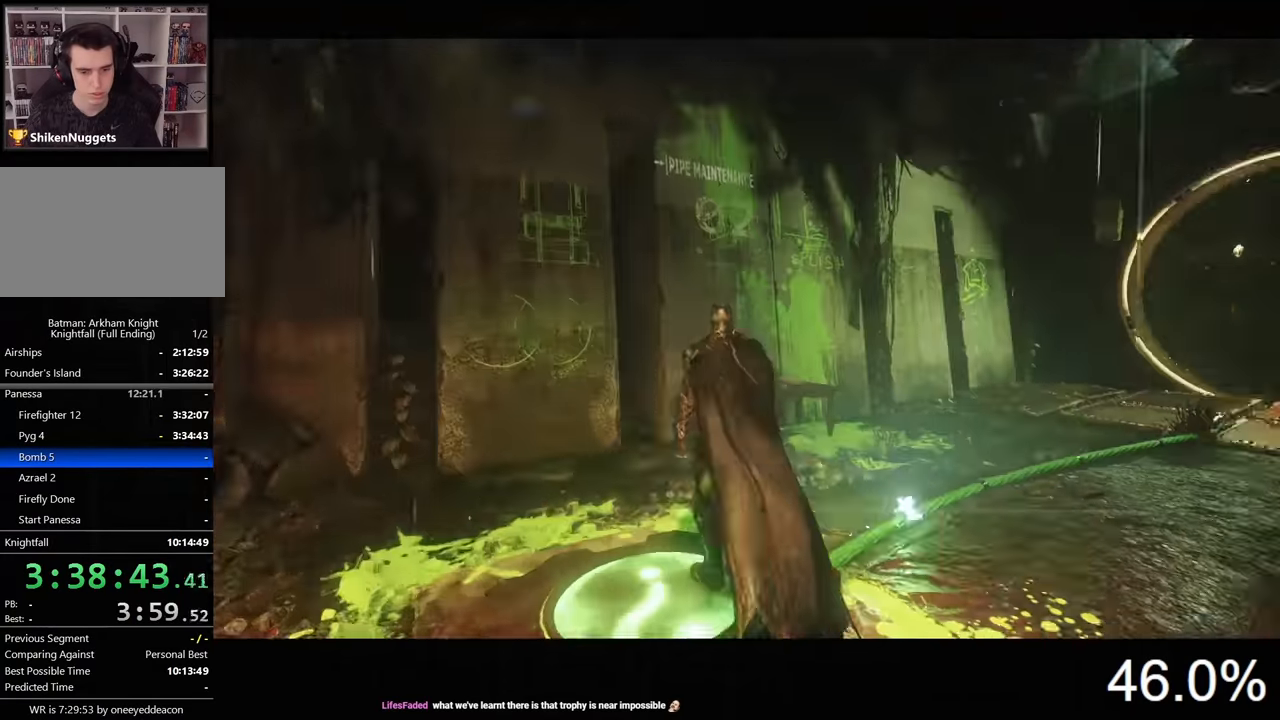
{"keys": ["space", "w"], "mouse": [], "mouse_move": "still", "events": [[100, "w", "down"], [233, "space", "down"]]}
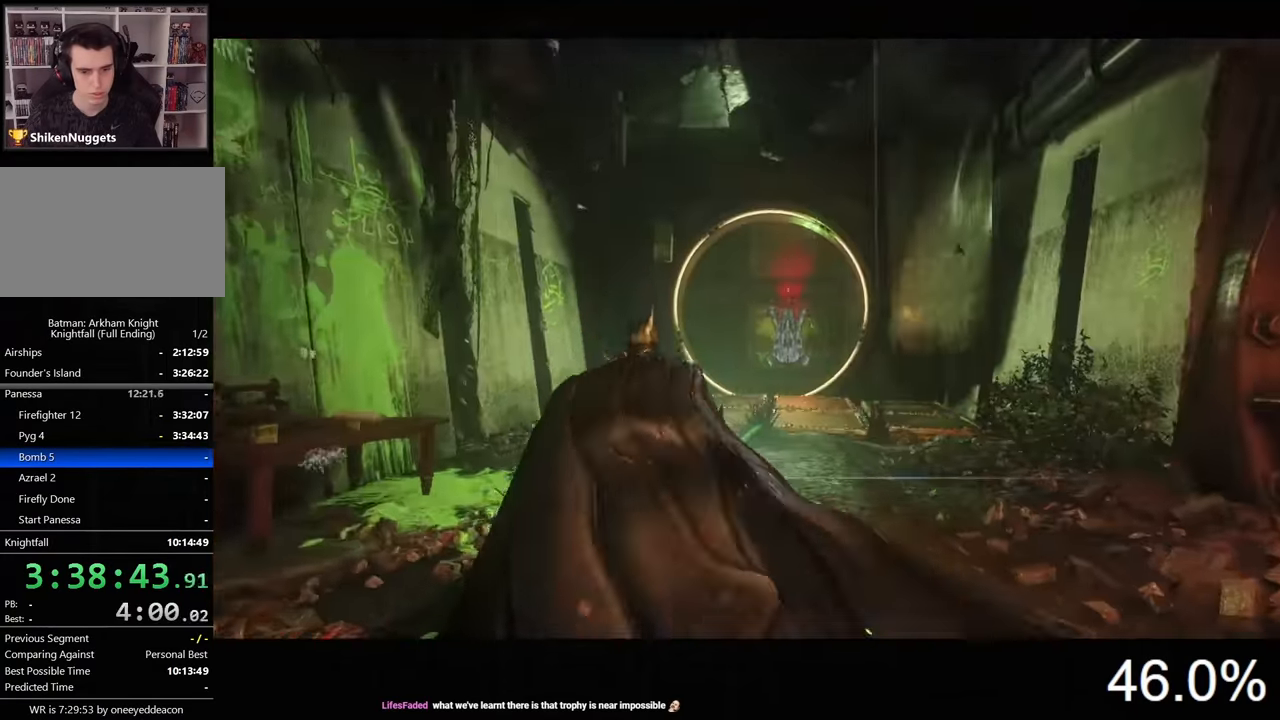
{"keys": ["space", "w"], "mouse": [], "mouse_move": "still", "events": []}
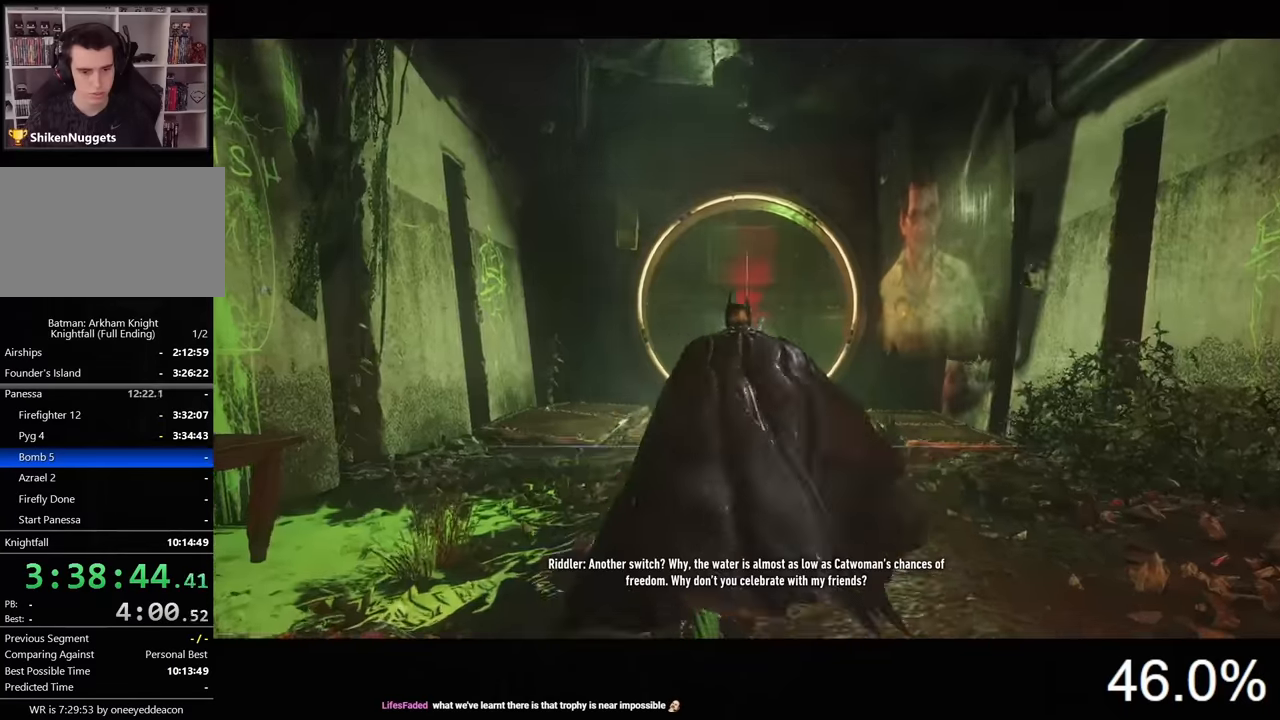
{"keys": ["space", "w"], "mouse": [], "mouse_move": "still", "events": [[67, "d", "down"], [167, "d", "up"]]}
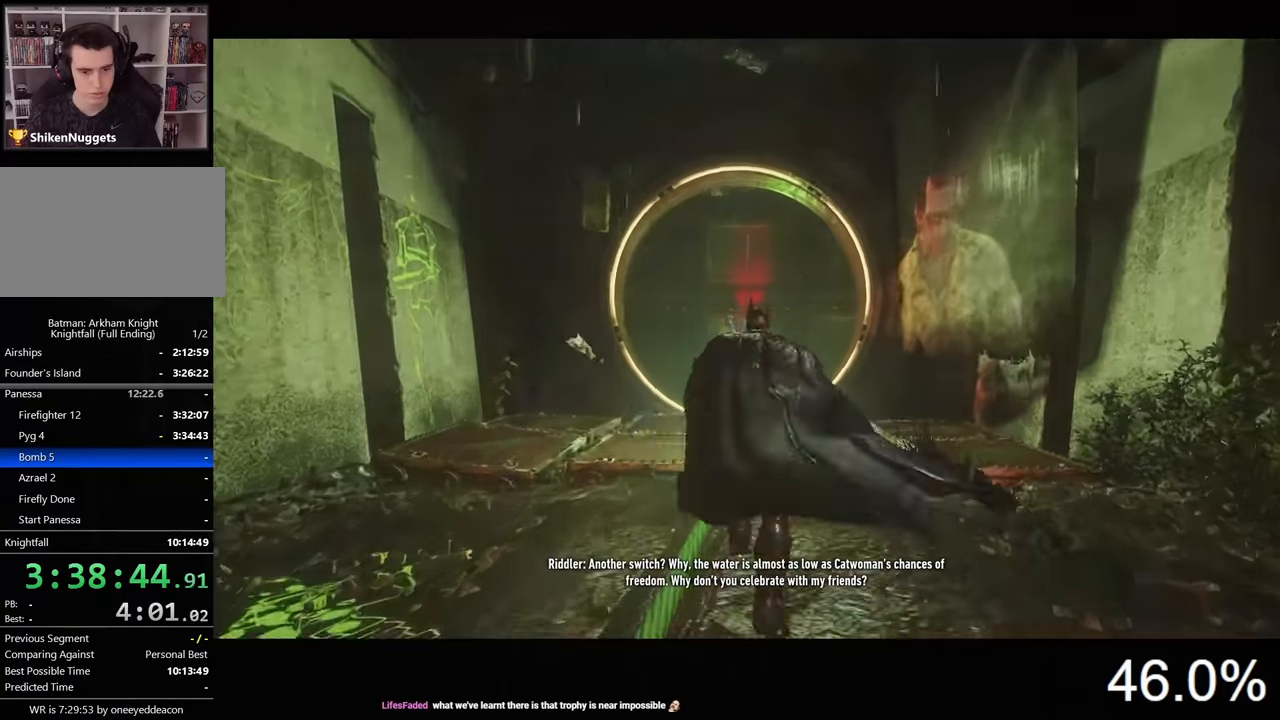
{"keys": ["space", "w"], "mouse": [], "mouse_move": "still", "events": []}
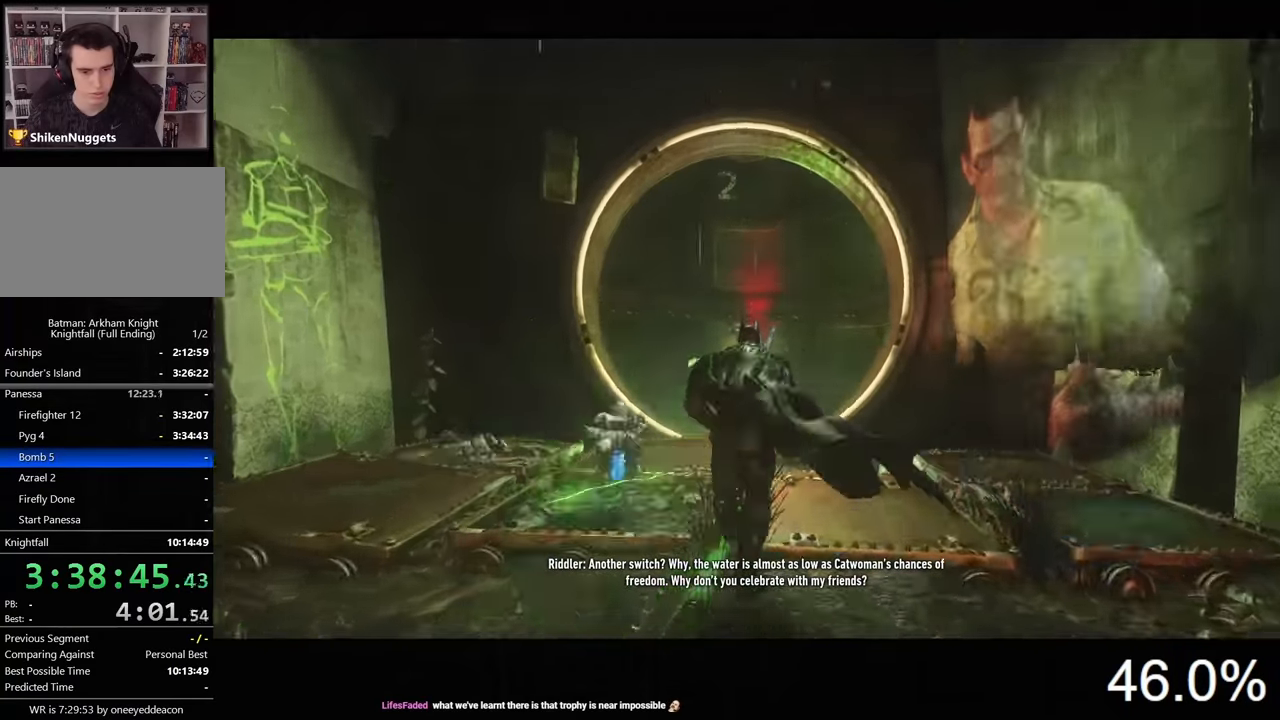
{"keys": ["space", "w"], "mouse": [], "mouse_move": "still", "events": []}
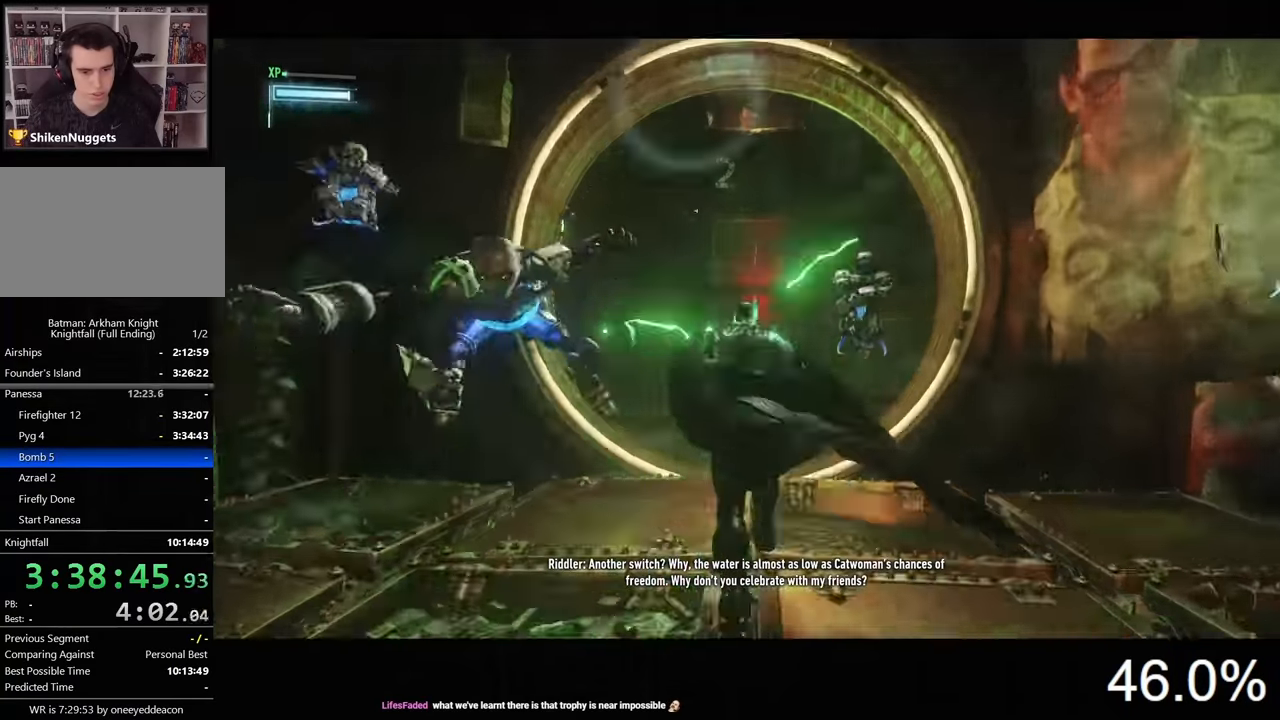
{"keys": ["space", "w"], "mouse": [], "mouse_move": "still", "events": [[133, "d", "down"], [300, "d", "up"]]}
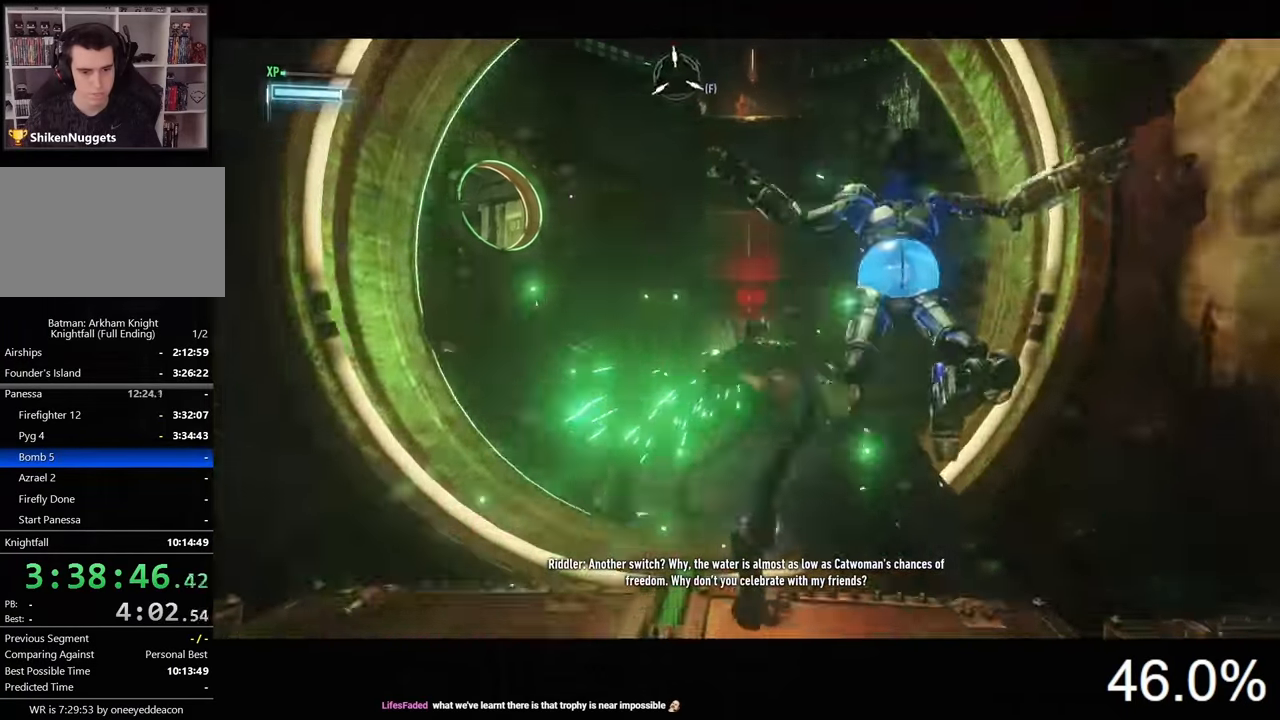
{"keys": ["space", "w"], "mouse": [], "mouse_move": "still", "events": []}
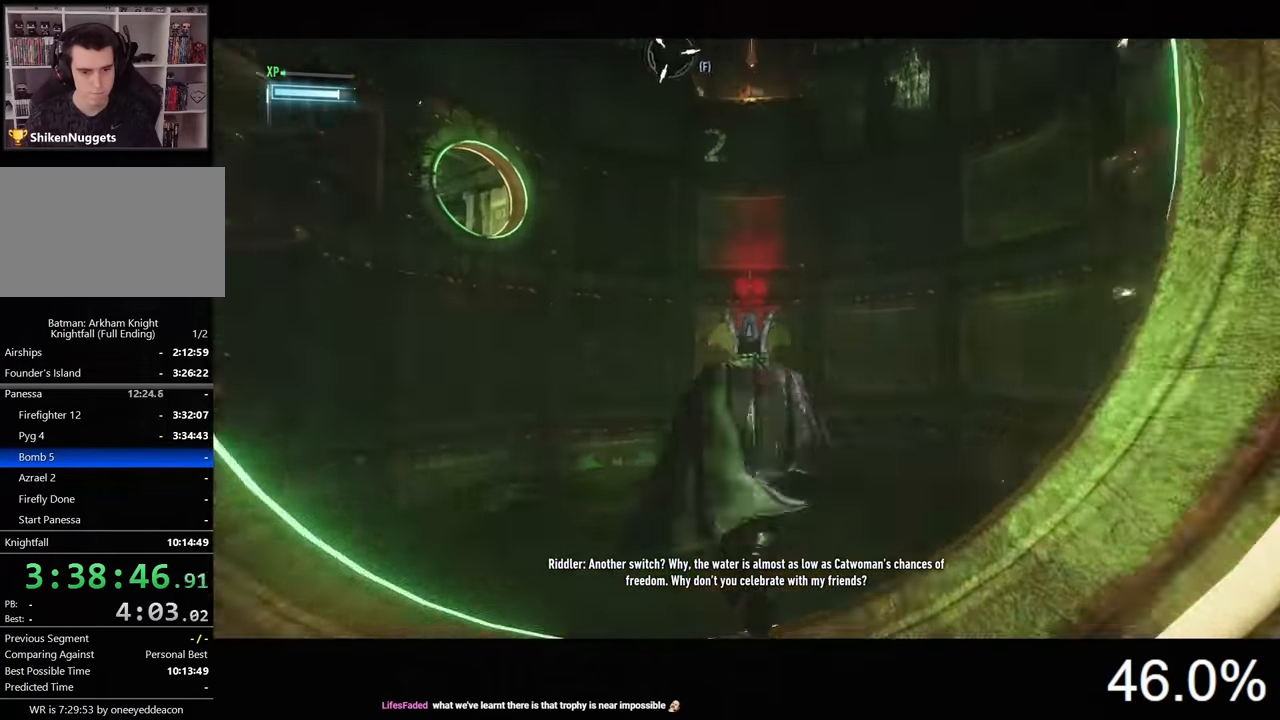
{"keys": ["space", "w"], "mouse": [], "mouse_move": "still", "events": []}
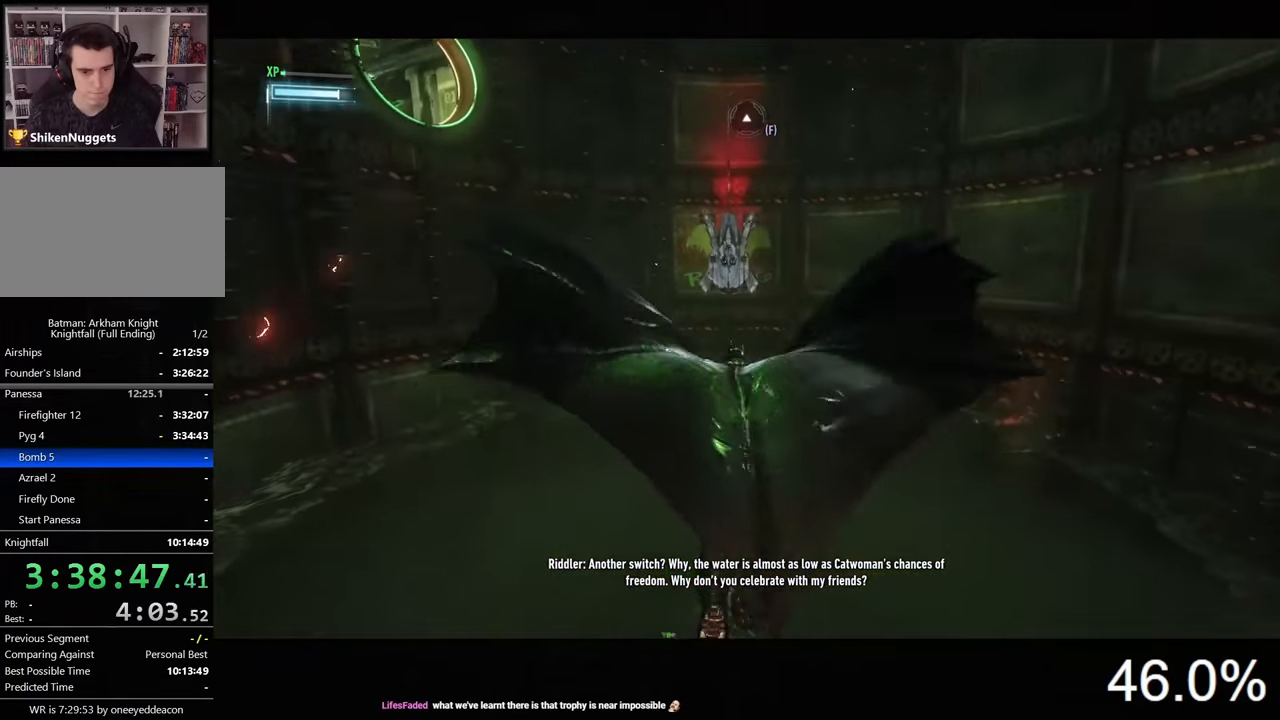
{"keys": ["space"], "mouse": [], "mouse_move": "still", "events": [[267, "w", "up"]]}
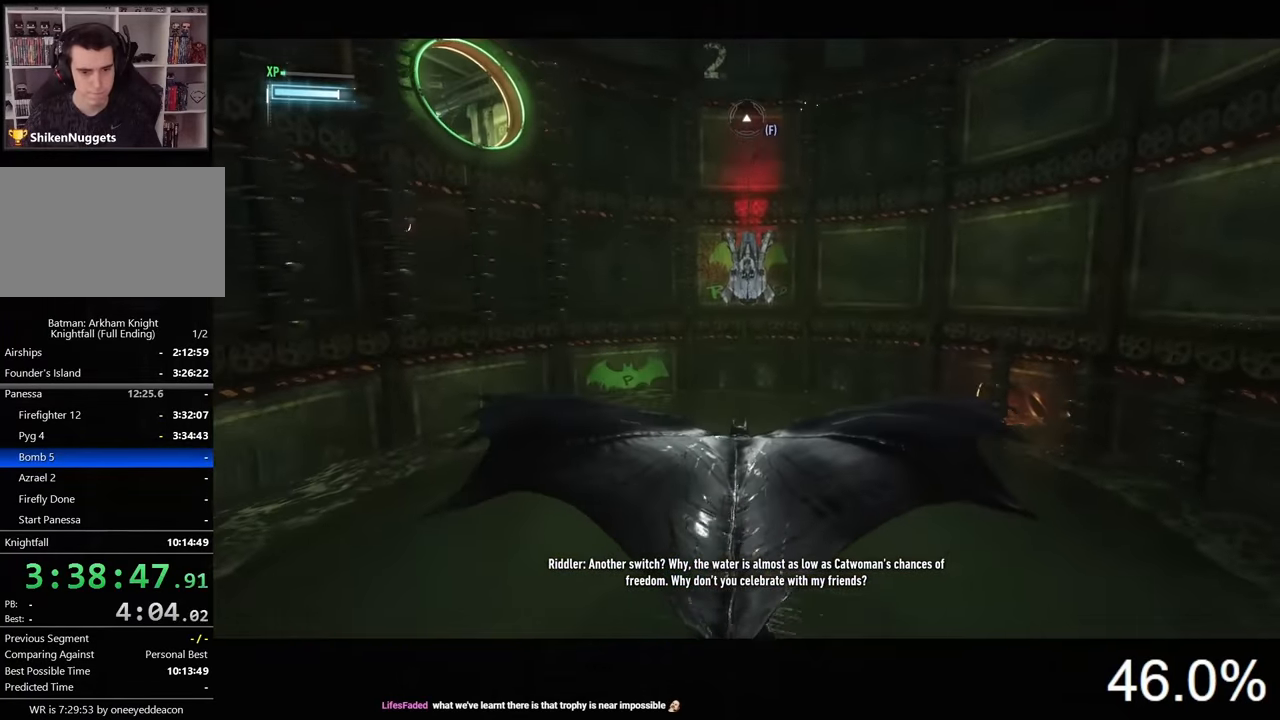
{"keys": ["space"], "mouse": [], "mouse_move": "still", "events": []}
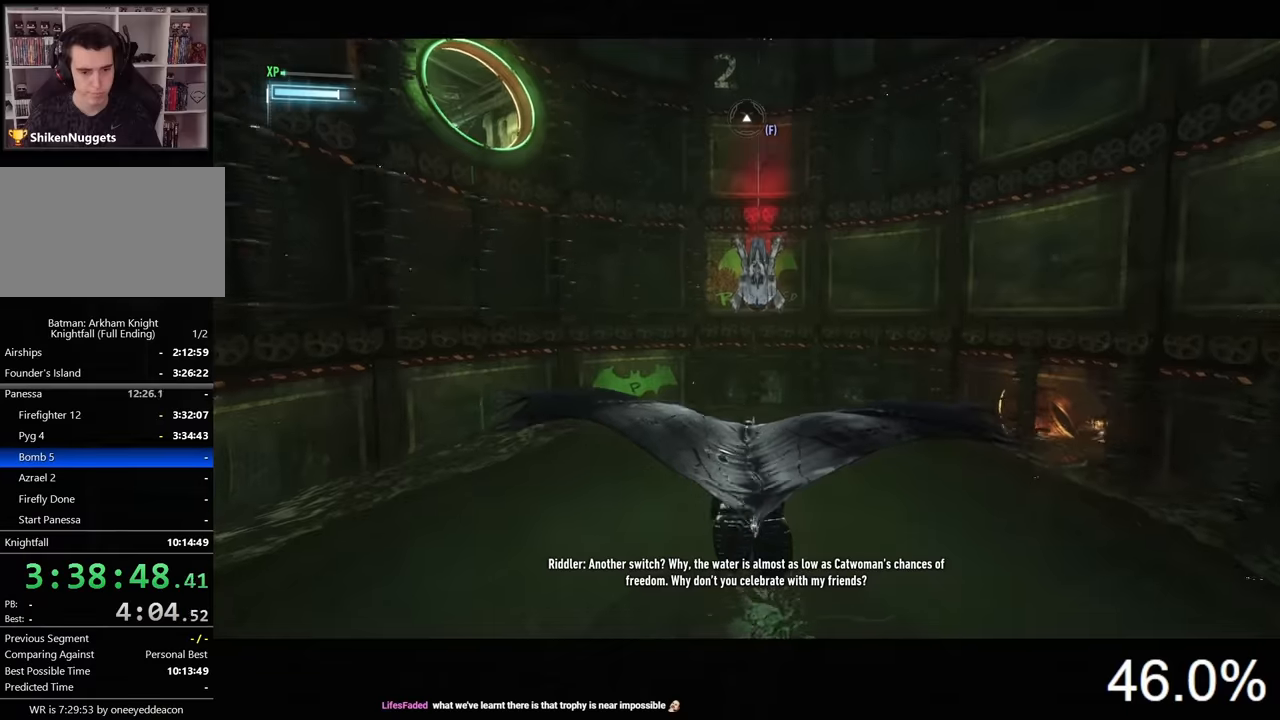
{"keys": ["space"], "mouse": [], "mouse_move": "still", "events": []}
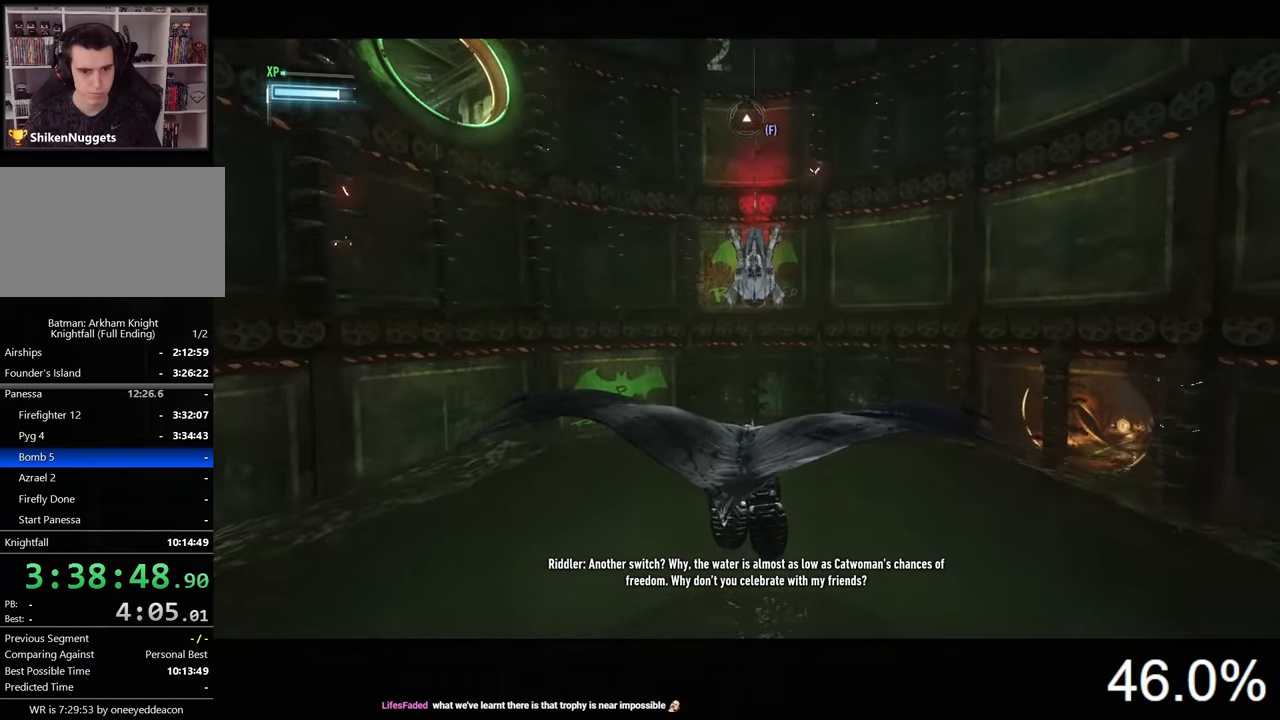
{"keys": ["space"], "mouse": [], "mouse_move": "still", "events": []}
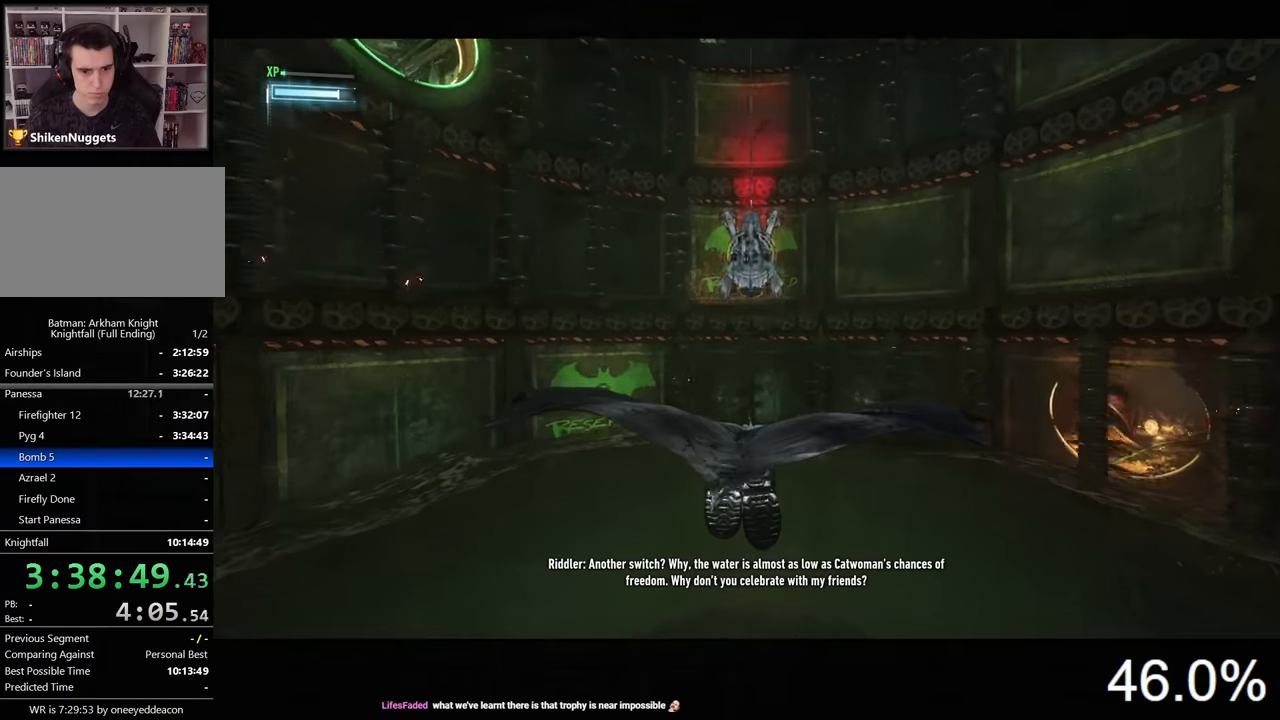
{"keys": ["w"], "mouse": [], "mouse_move": "still", "events": [[33, "f", "down"], [133, "f", "up"], [467, "space", "up"], [467, "w", "down"]]}
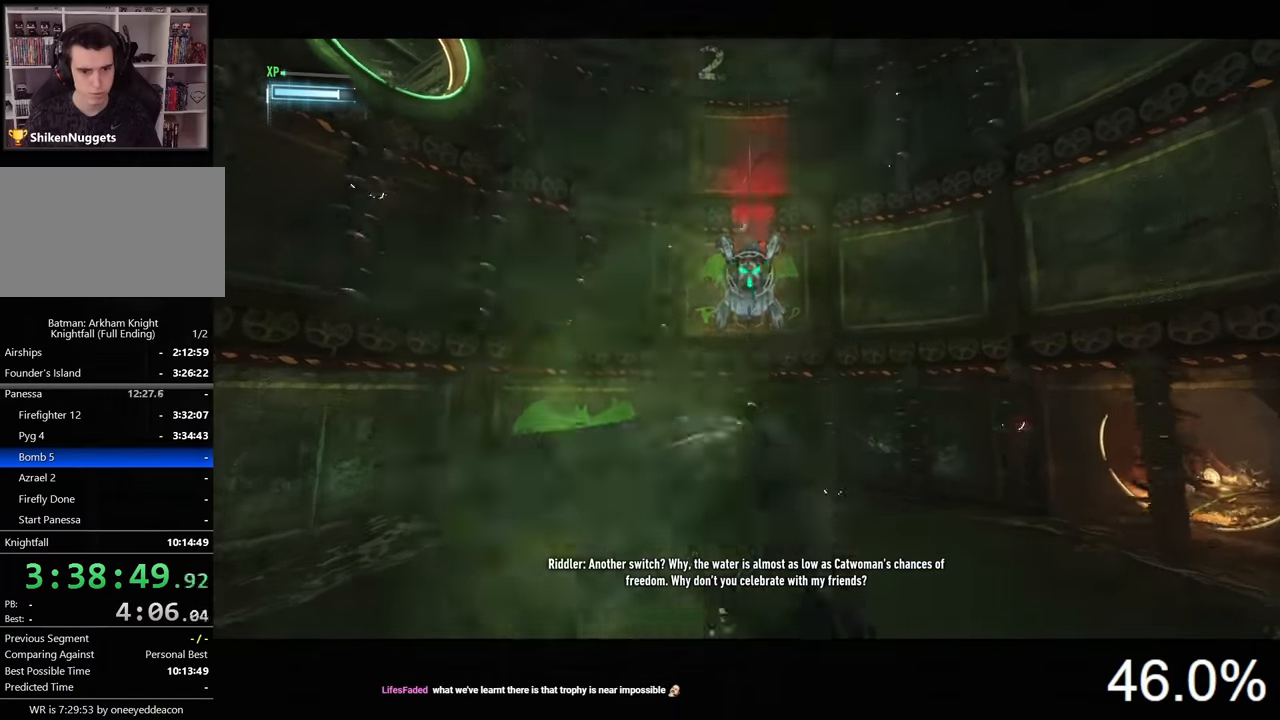
{"keys": ["space", "w"], "mouse": [], "mouse_move": "still", "events": [[367, "space", "down"], [433, "space", "up"], [500, "space", "down"]]}
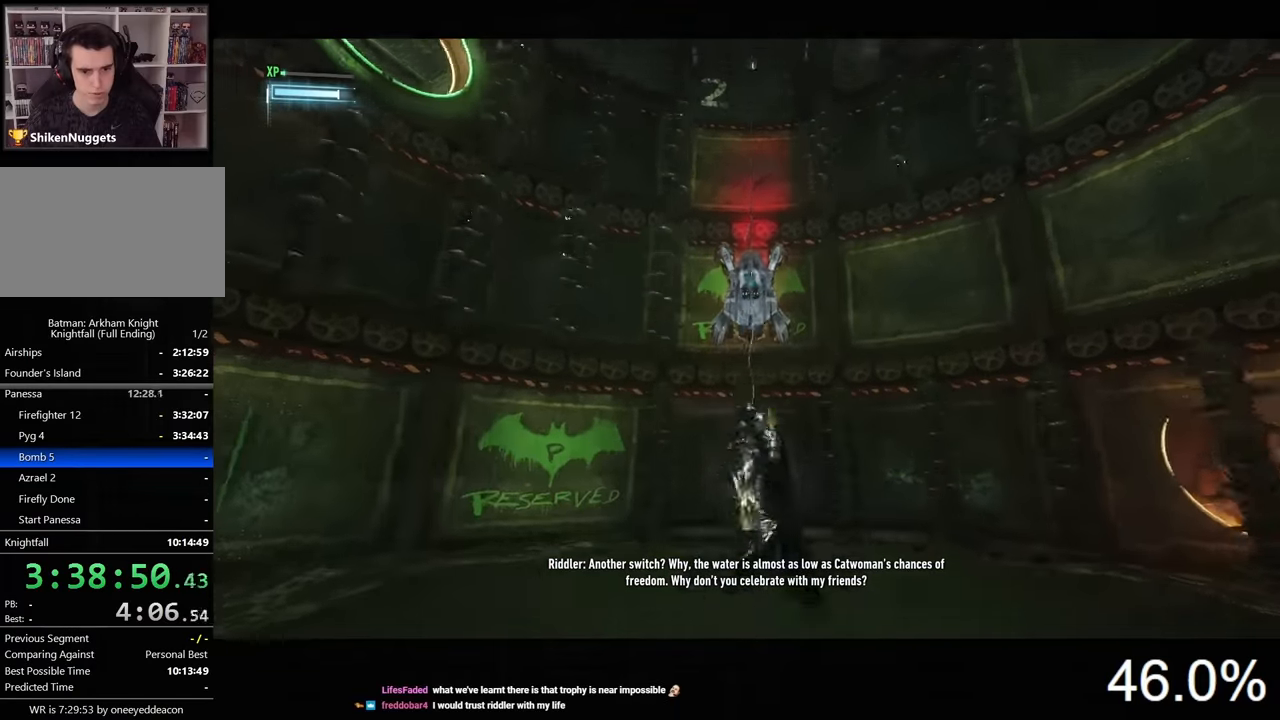
{"keys": ["w"], "mouse": [], "mouse_move": "still", "events": [[67, "space", "up"], [133, "space", "down"], [233, "space", "up"], [267, "space", "down"], [367, "space", "up"], [400, "space", "down"], [467, "space", "up"]]}
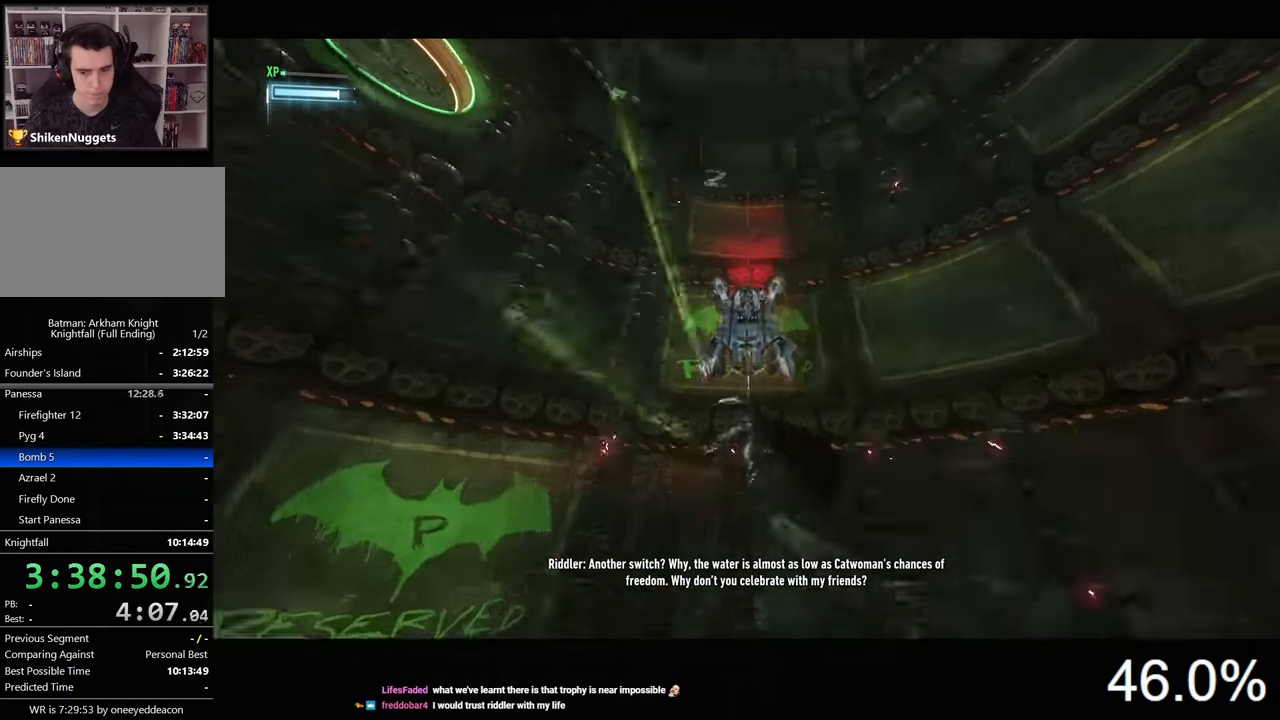
{"keys": ["d"], "mouse": [], "mouse_move": "down", "events": [[200, "w", "up"], [467, "d", "down"]]}